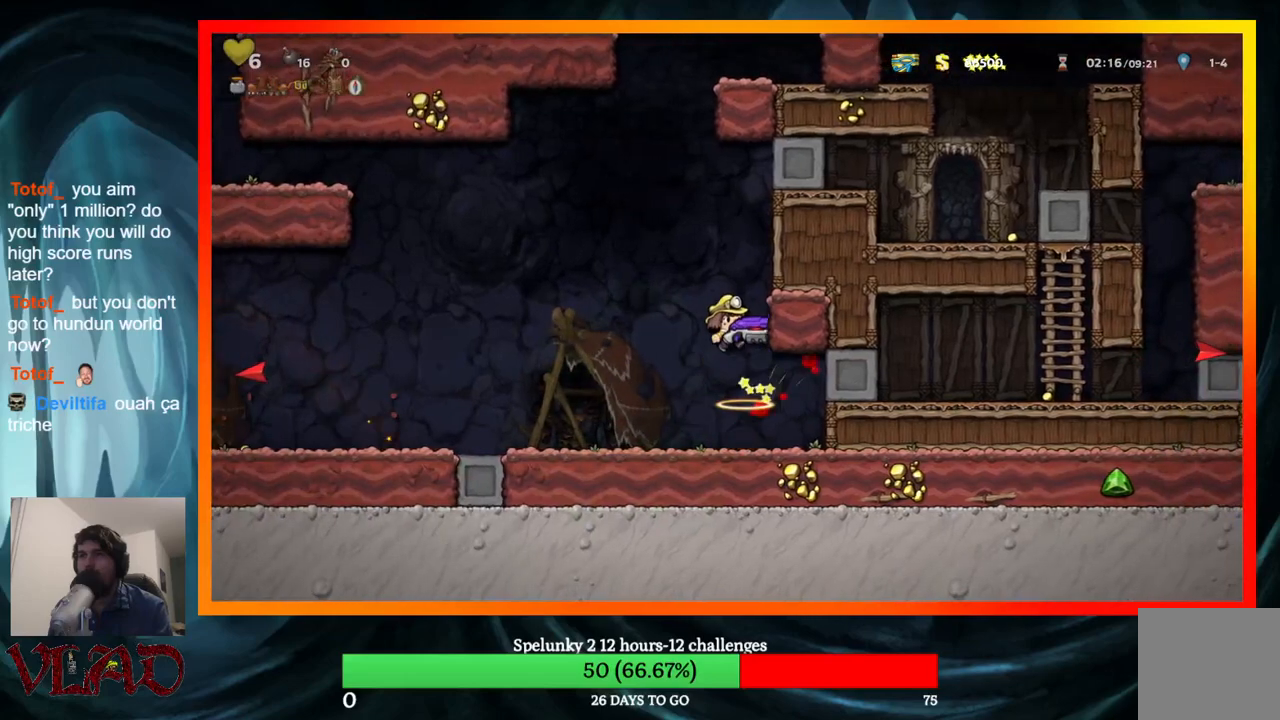
Gameplay with a controller (Xbox layout); each line is a JSON object with the inputs held at the frame after it. "events" lists button and stick changes between this image and that frame as [ms after this image, input, new state], when the widget could be followed in between. Not read: L1 R1 left_stick right_stick.
{"buttons": [], "events": [[217, "DPAD_LEFT", "down"], [317, "DPAD_LEFT", "up"]]}
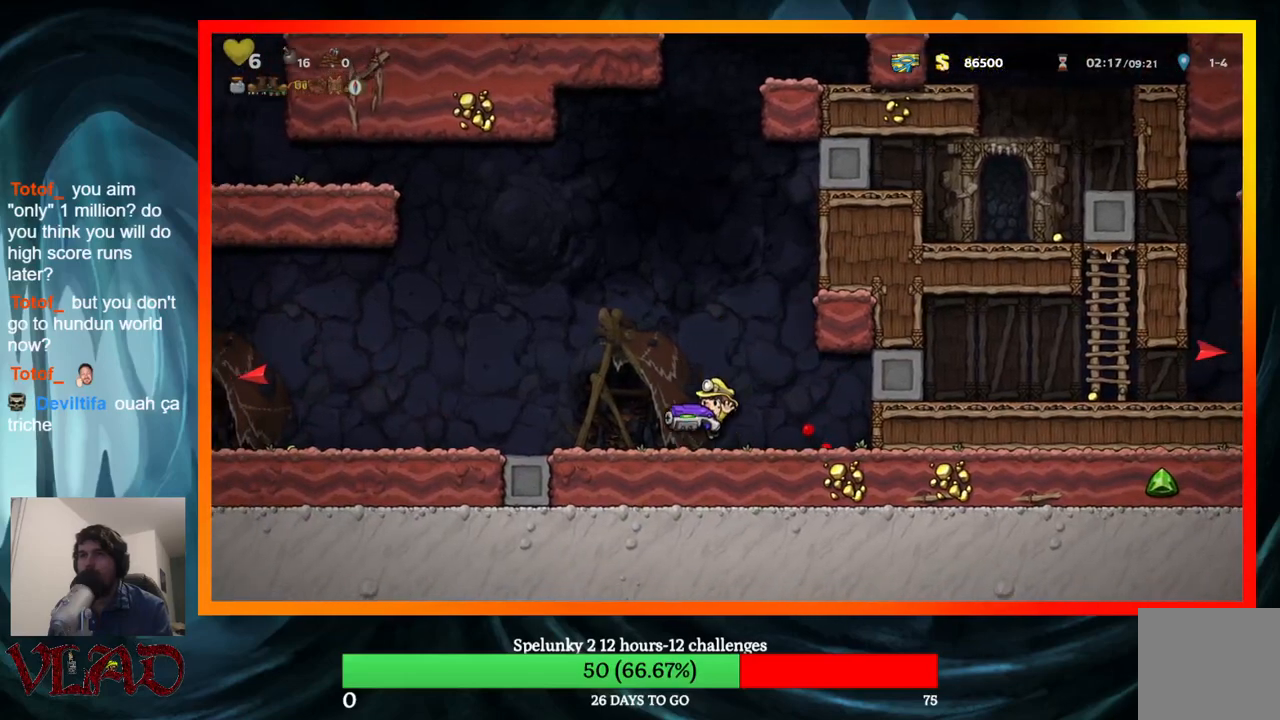
{"buttons": [], "events": [[150, "DPAD_LEFT", "down"], [200, "DPAD_LEFT", "up"]]}
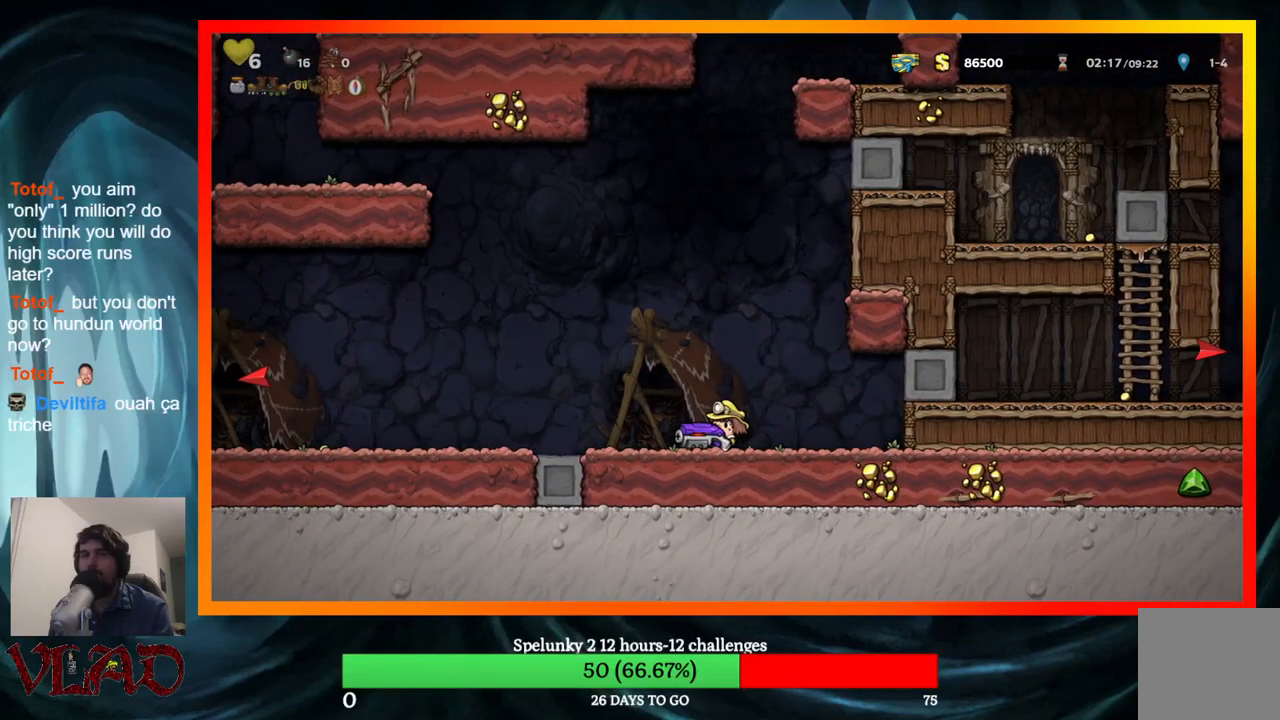
{"buttons": [], "events": [[117, "X", "down"], [300, "X", "up"]]}
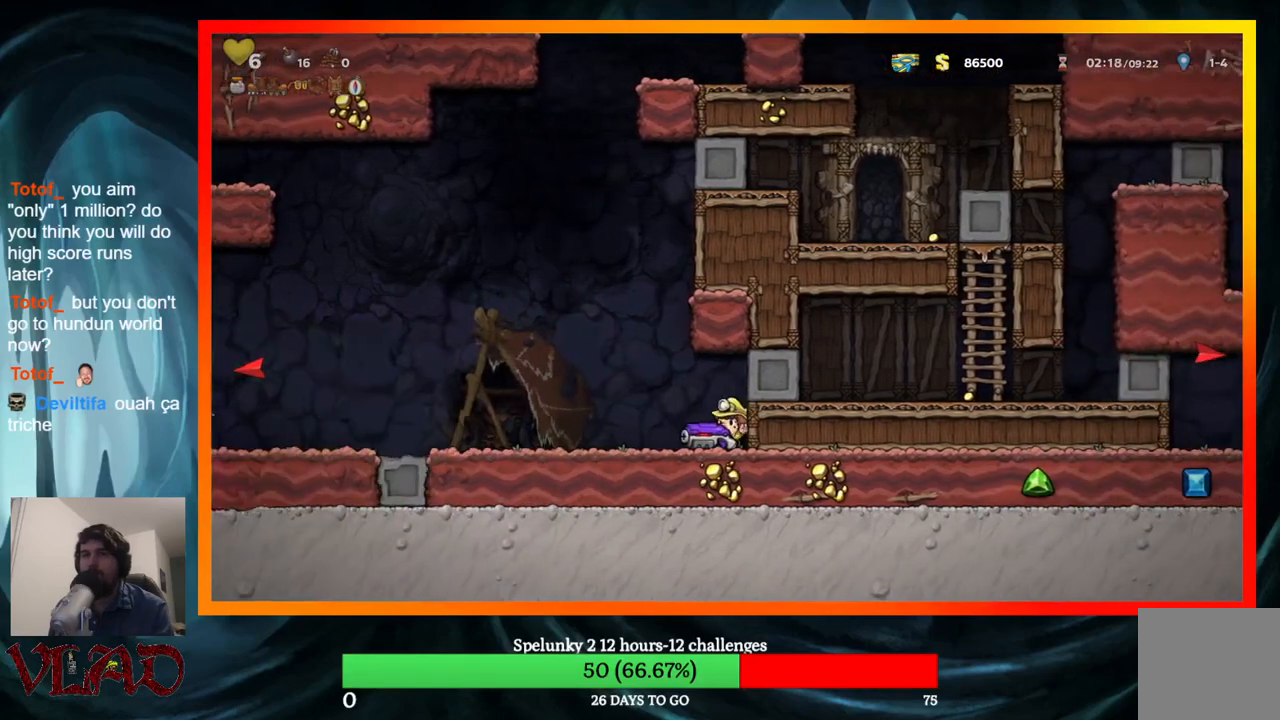
{"buttons": [], "events": [[150, "DPAD_LEFT", "down"], [267, "DPAD_LEFT", "up"]]}
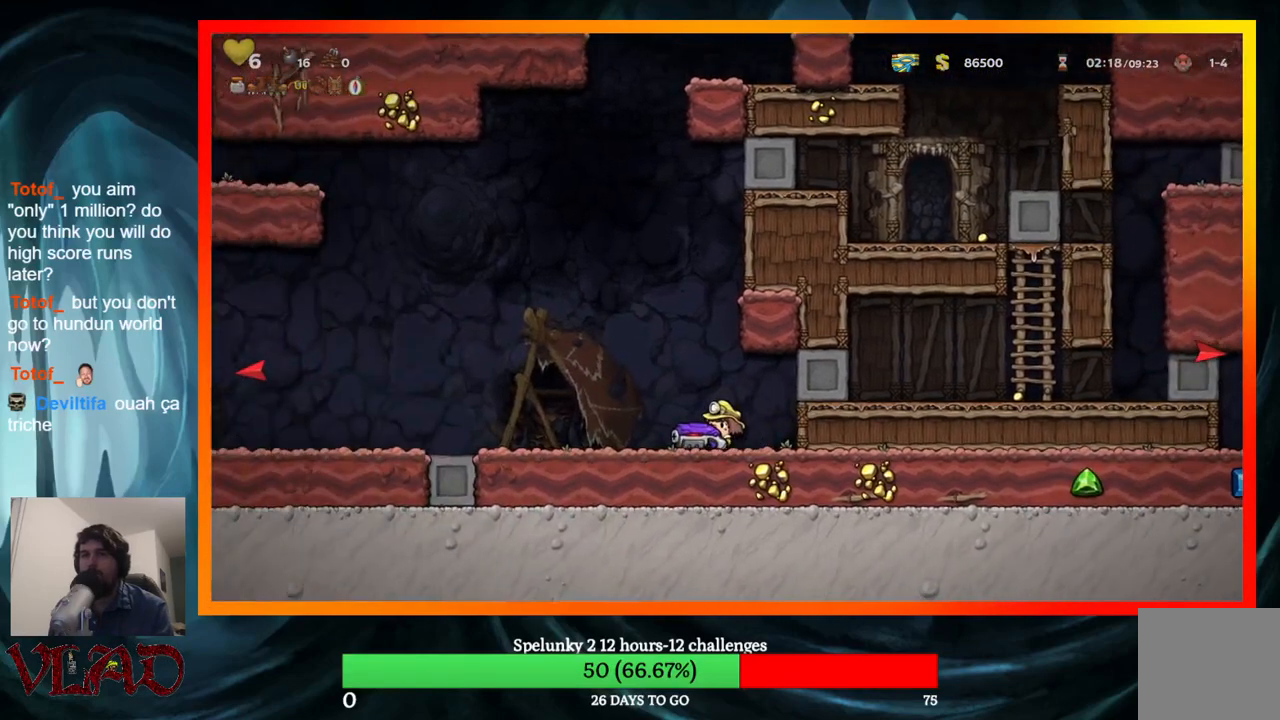
{"buttons": ["DPAD_RIGHT"], "events": [[317, "DPAD_RIGHT", "down"]]}
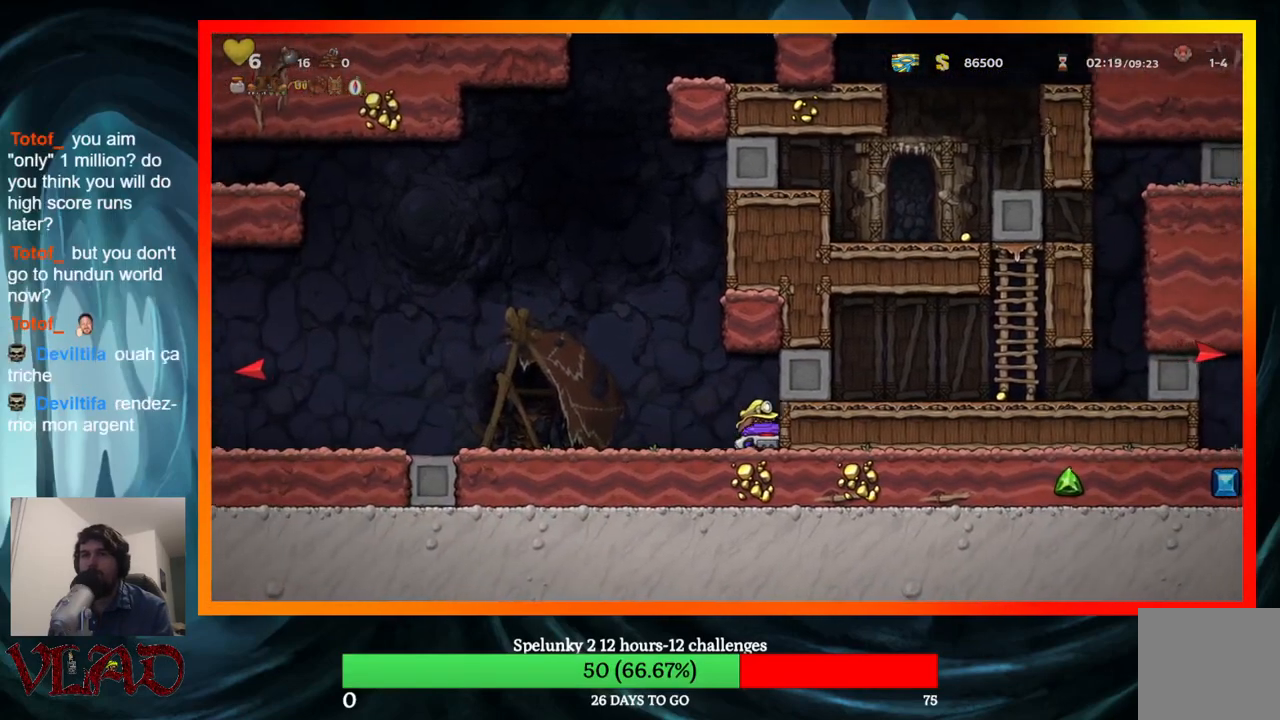
{"buttons": [], "events": [[17, "DPAD_RIGHT", "up"], [50, "DPAD_LEFT", "down"], [150, "DPAD_LEFT", "up"]]}
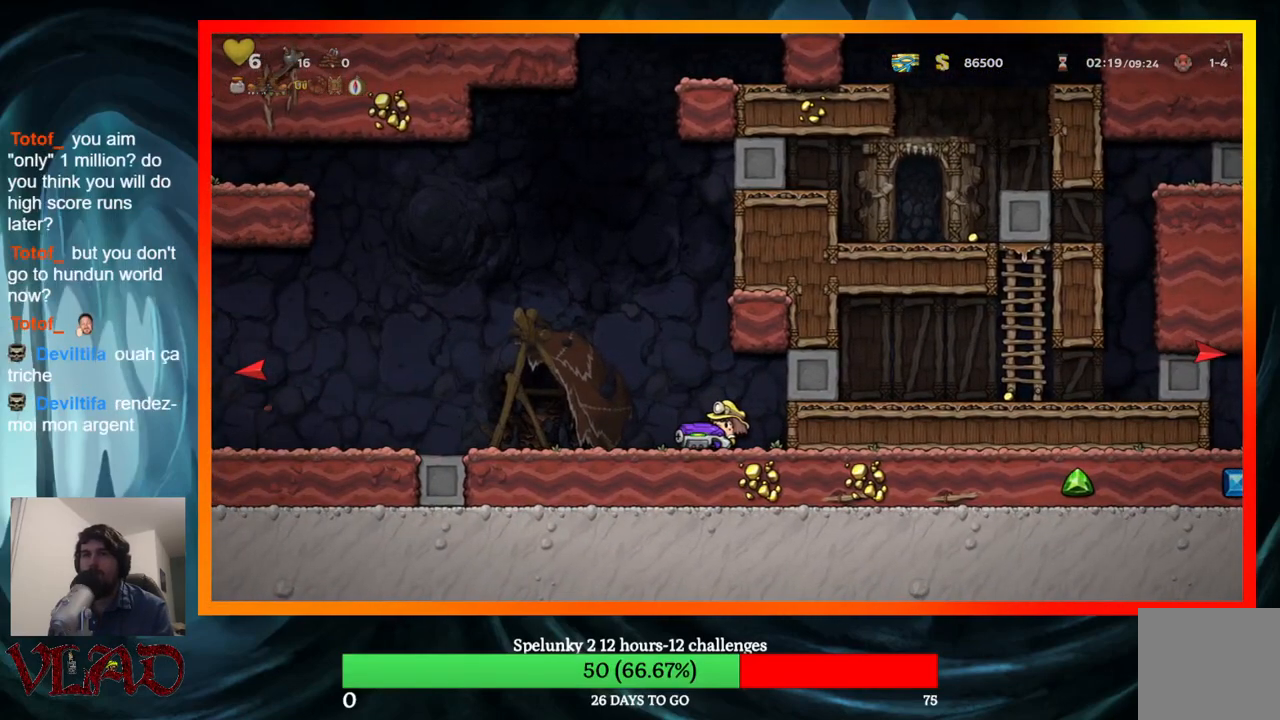
{"buttons": ["DPAD_LEFT"], "events": [[100, "DPAD_LEFT", "down"], [217, "DPAD_LEFT", "up"], [367, "DPAD_LEFT", "down"]]}
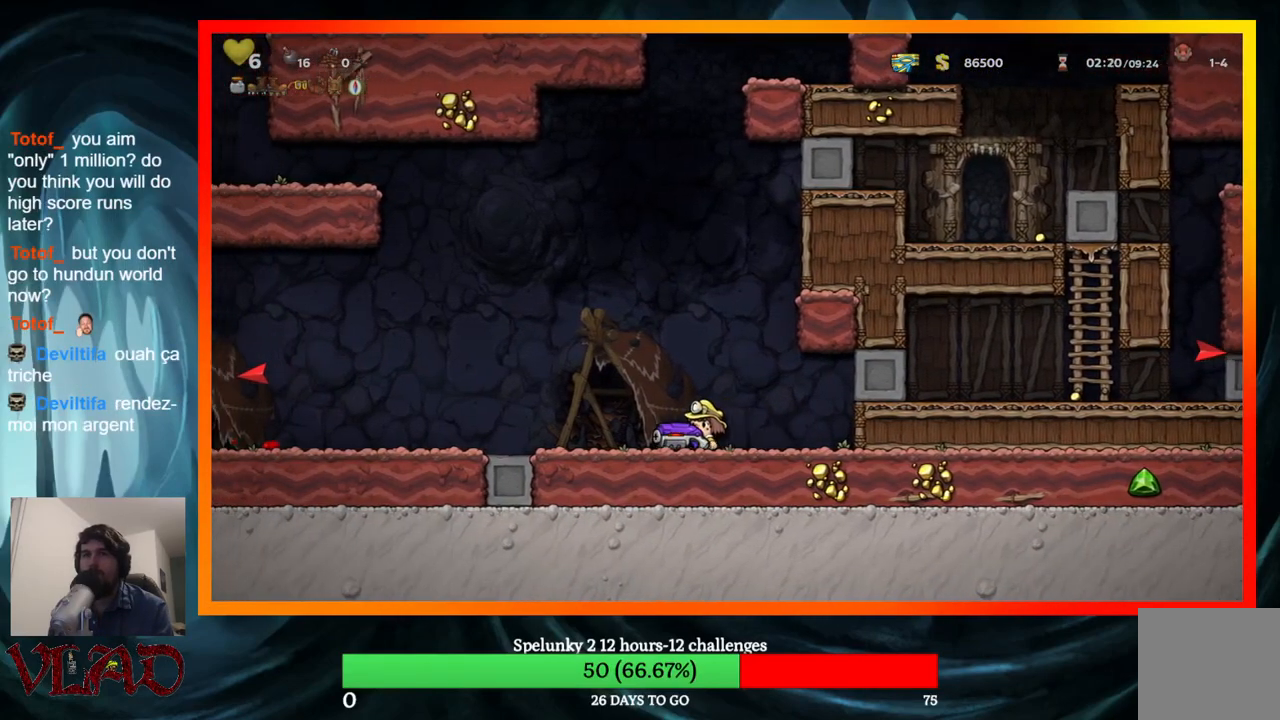
{"buttons": ["DPAD_LEFT"], "events": [[83, "DPAD_LEFT", "up"], [117, "X", "down"], [267, "X", "up"], [467, "DPAD_LEFT", "down"]]}
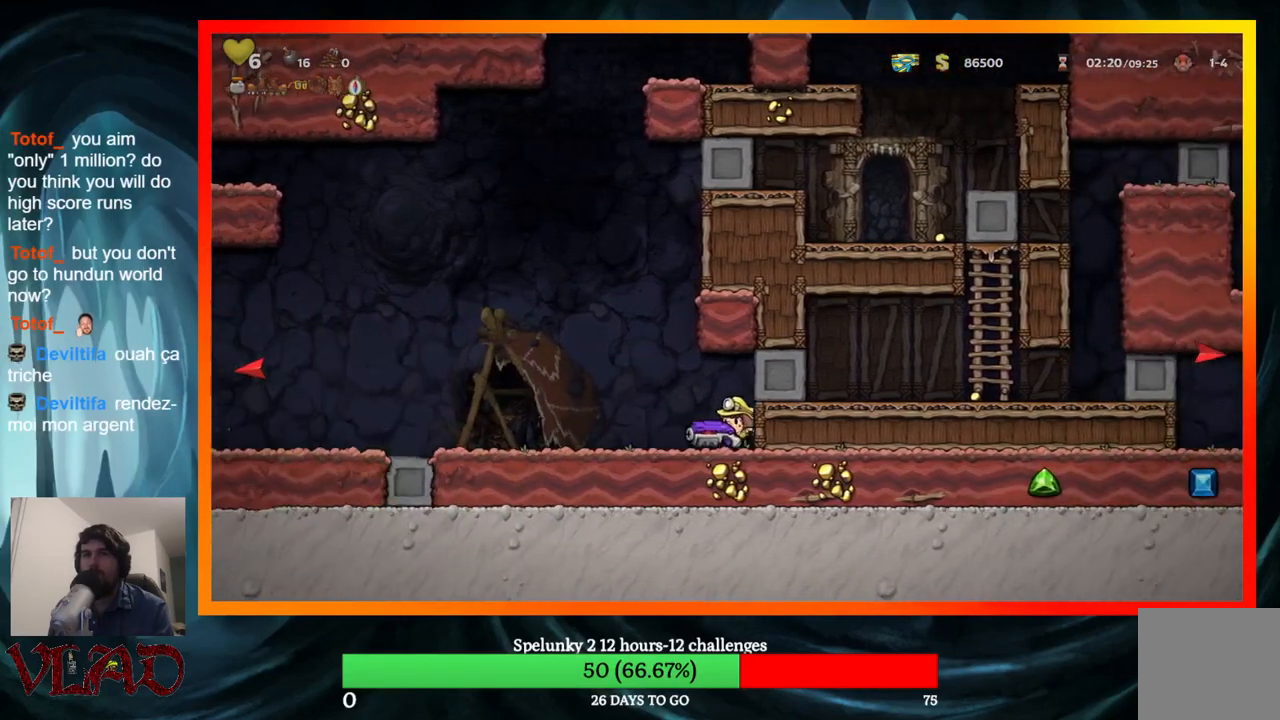
{"buttons": [], "events": [[367, "DPAD_LEFT", "up"]]}
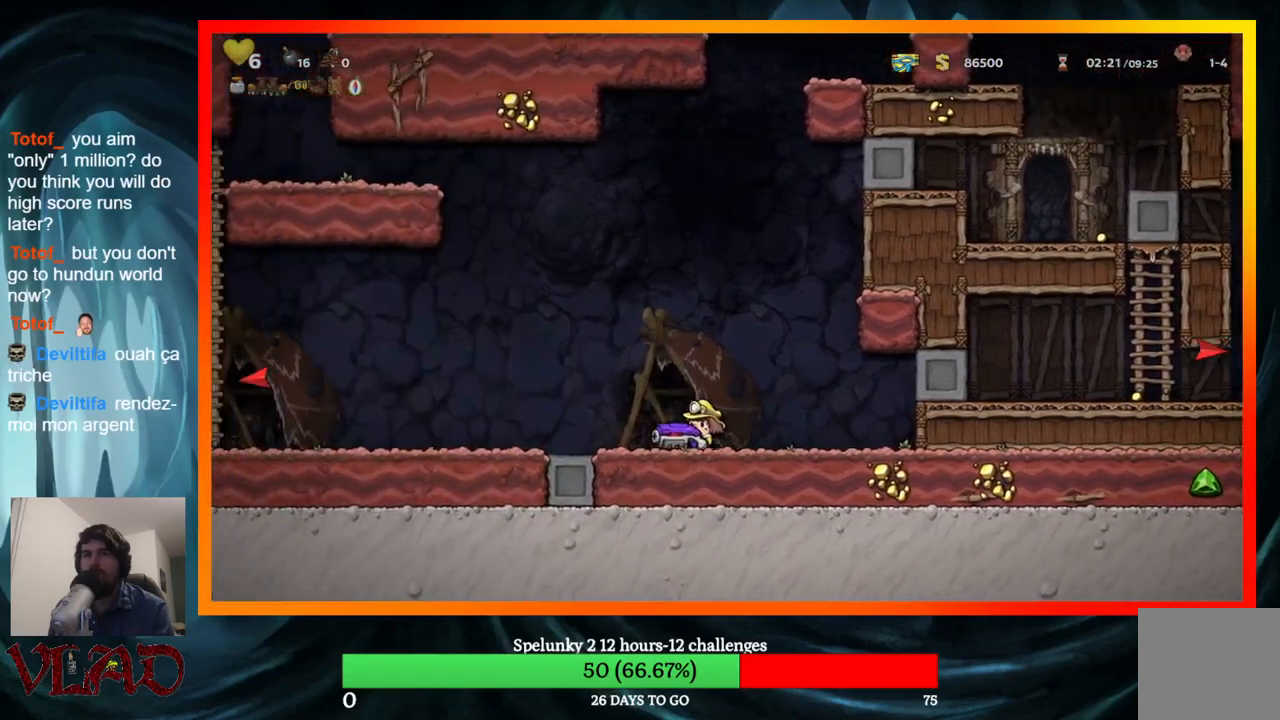
{"buttons": ["DPAD_LEFT"], "events": [[183, "A", "down"], [333, "DPAD_LEFT", "down"], [417, "A", "up"]]}
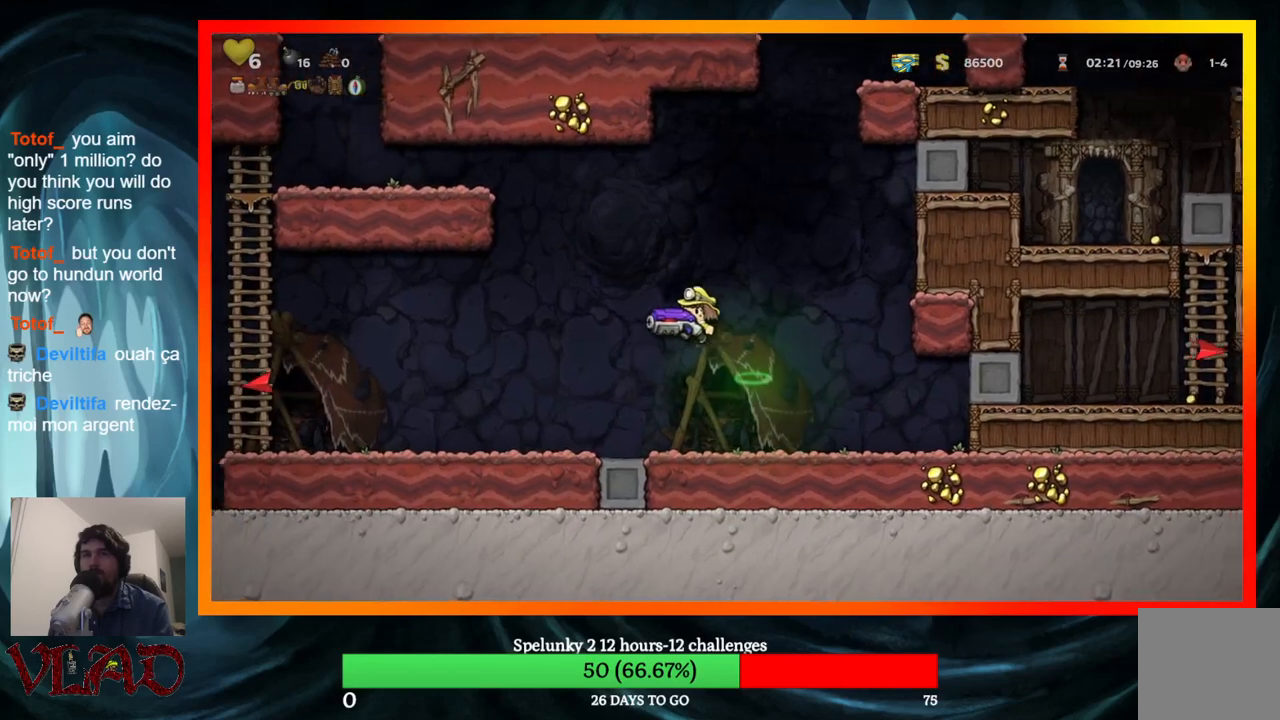
{"buttons": [], "events": [[317, "DPAD_LEFT", "up"]]}
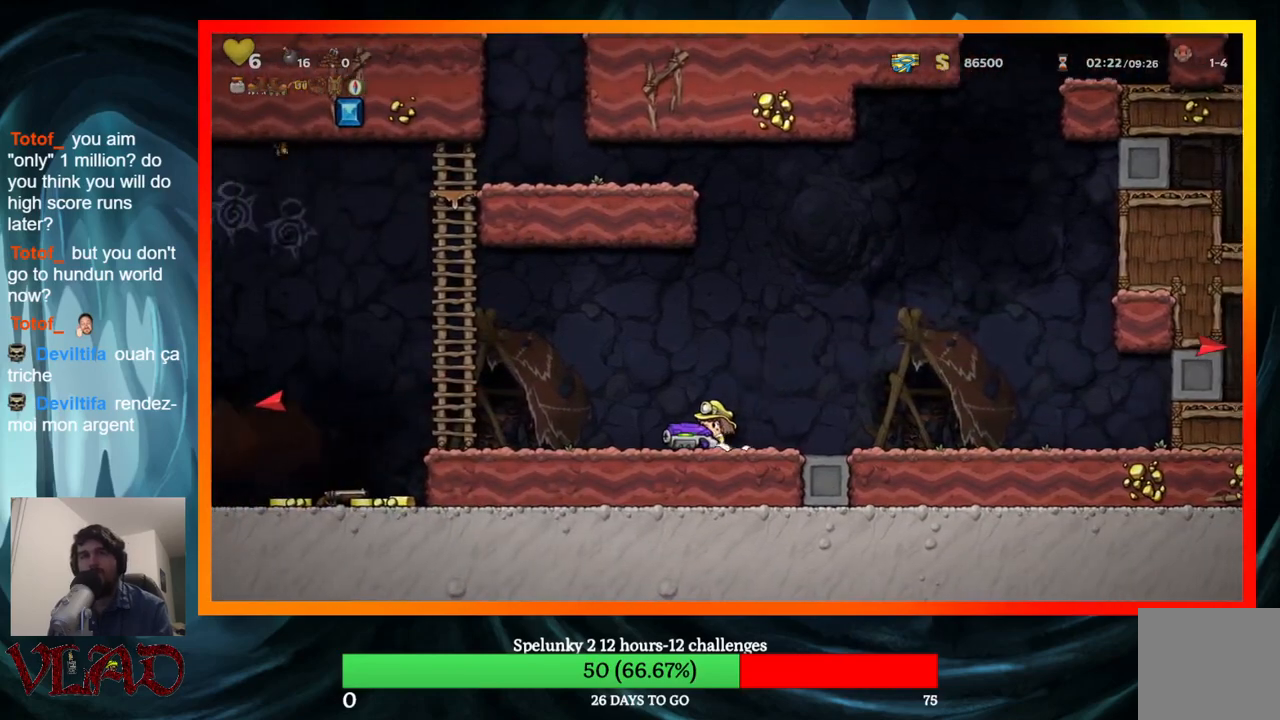
{"buttons": ["DPAD_LEFT"], "events": [[83, "DPAD_LEFT", "down"]]}
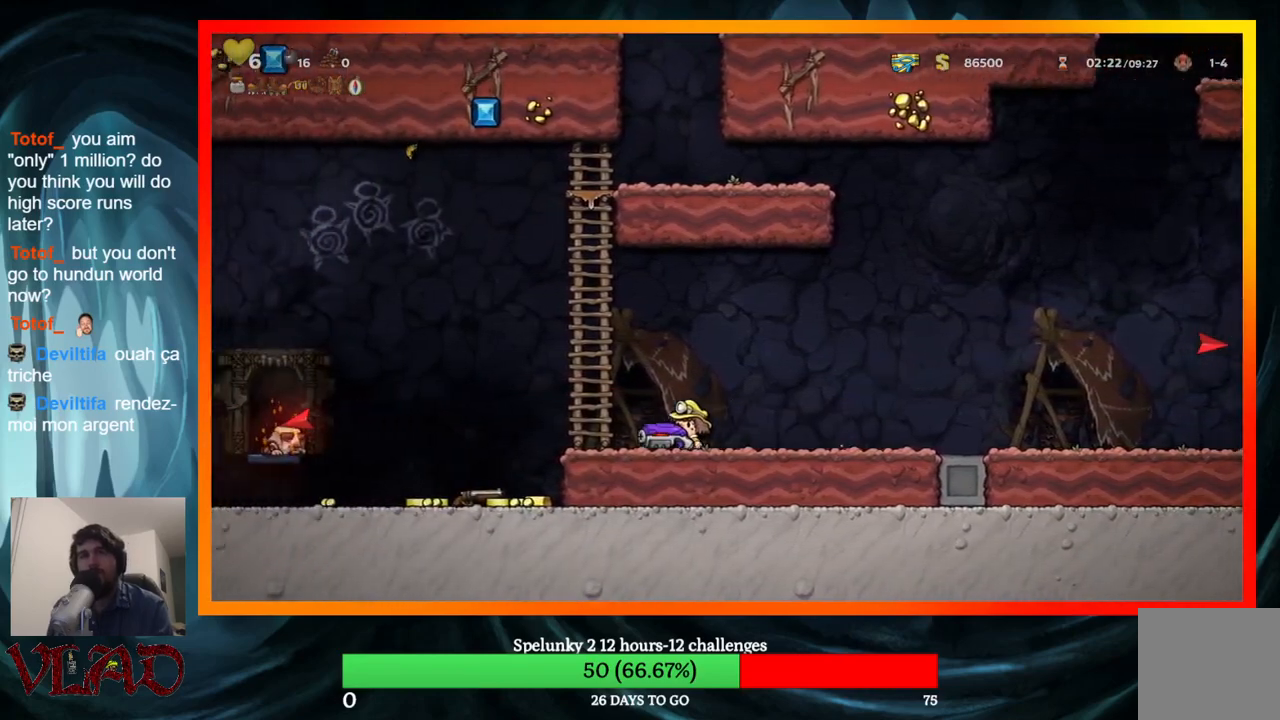
{"buttons": ["DPAD_LEFT"], "events": []}
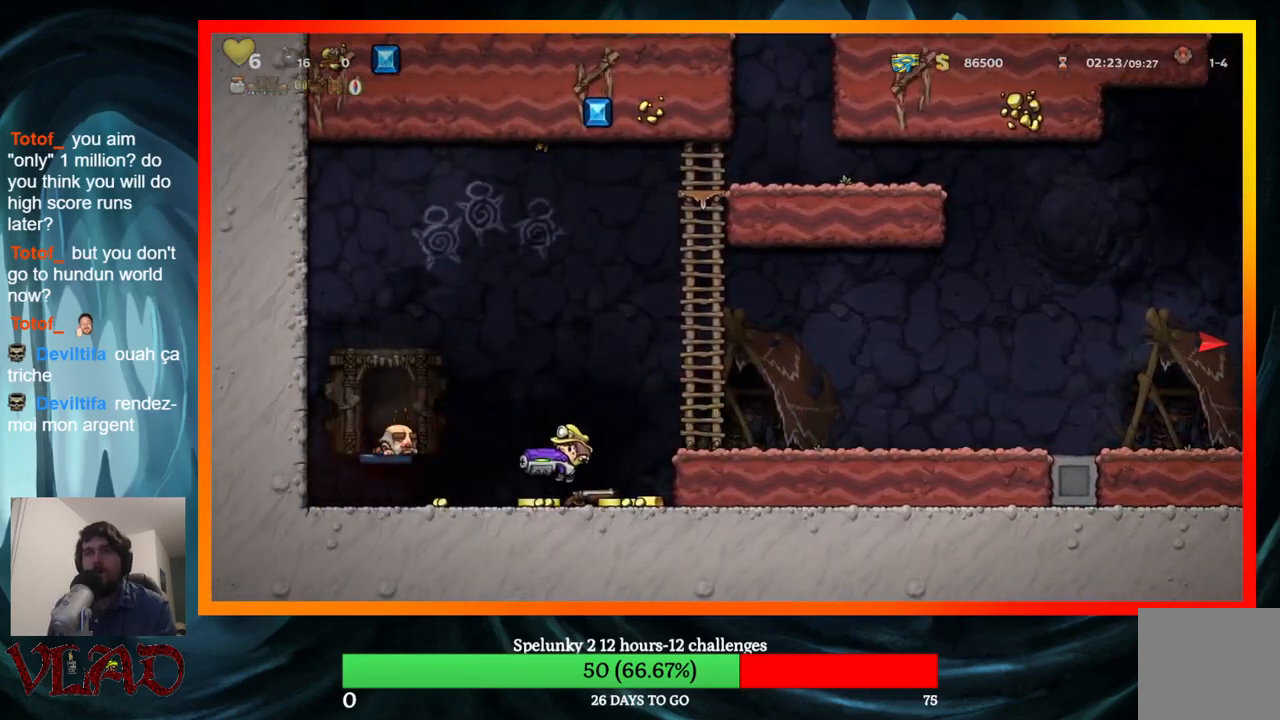
{"buttons": ["DPAD_RIGHT"], "events": [[233, "DPAD_LEFT", "up"], [283, "DPAD_RIGHT", "down"]]}
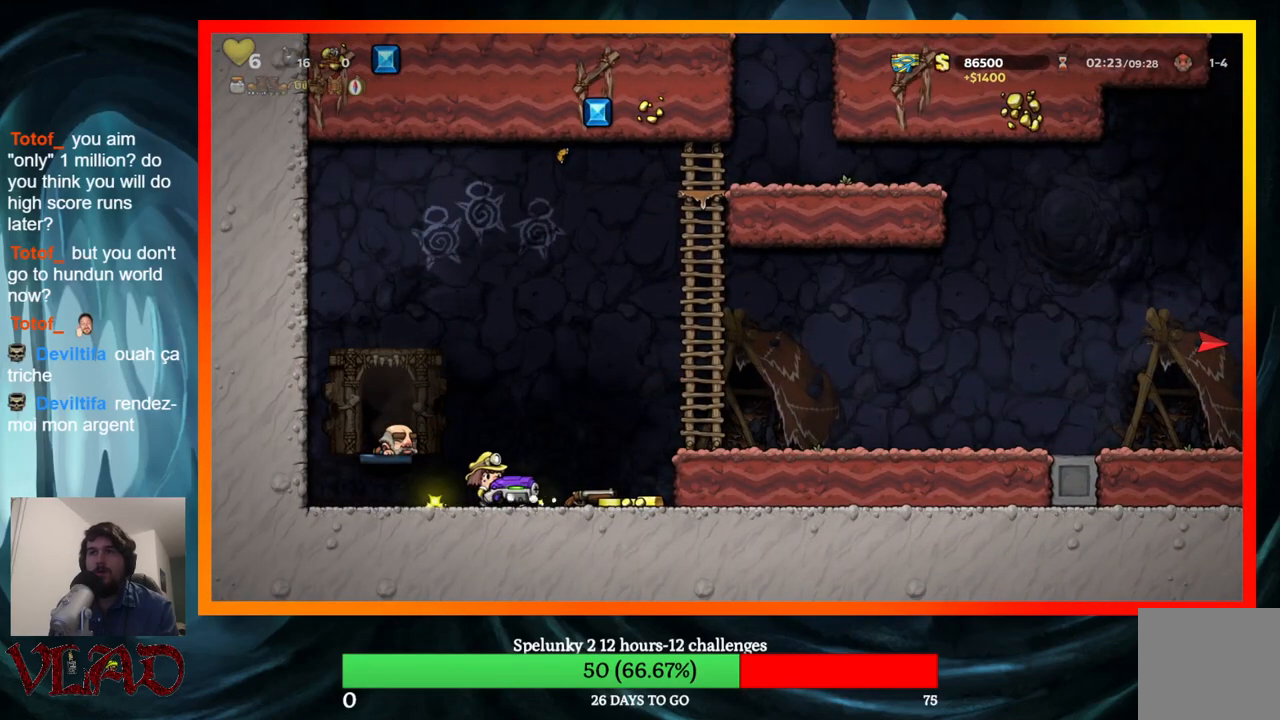
{"buttons": ["A", "DPAD_RIGHT"], "events": [[350, "A", "down"]]}
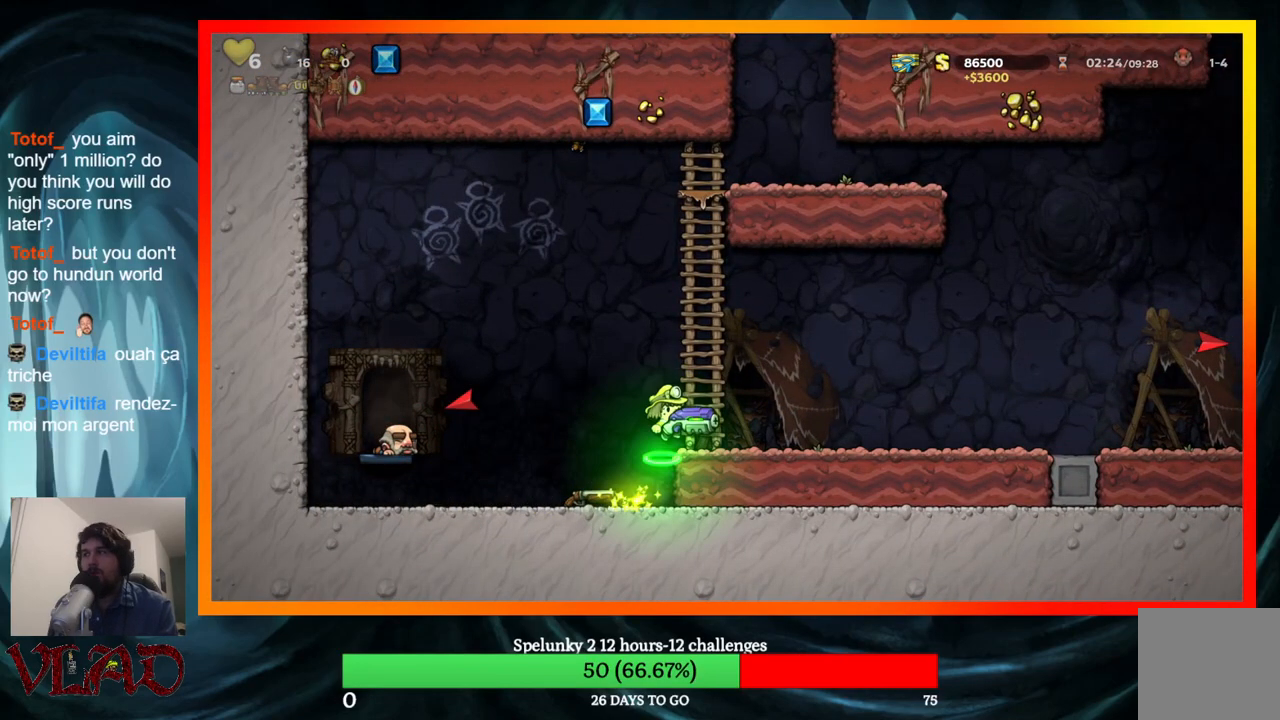
{"buttons": ["A", "DPAD_UP"], "events": [[33, "A", "up"], [200, "DPAD_RIGHT", "up"], [250, "DPAD_LEFT", "down"], [317, "A", "down"], [417, "DPAD_UP", "down"], [467, "DPAD_LEFT", "up"]]}
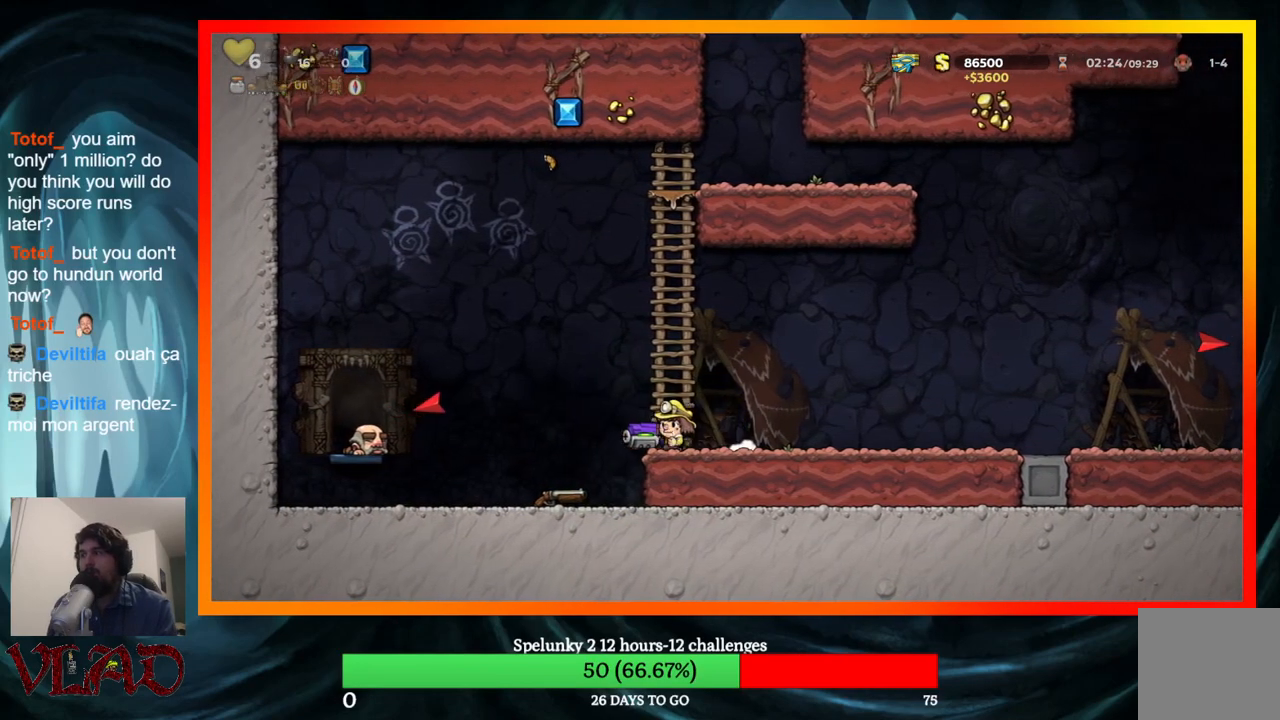
{"buttons": ["DPAD_UP"], "events": [[83, "A", "up"], [183, "A", "down"], [433, "A", "up"]]}
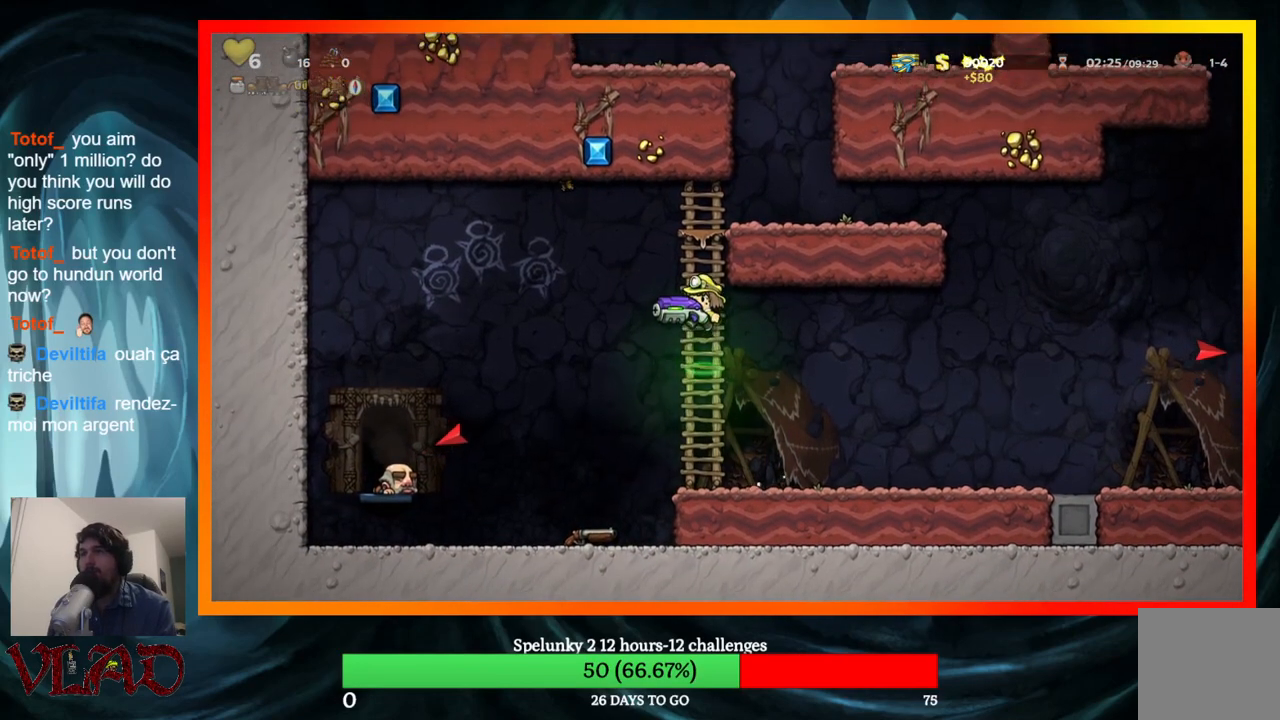
{"buttons": ["A", "DPAD_UP", "DPAD_RIGHT"], "events": [[150, "A", "down"], [283, "A", "up"], [483, "DPAD_RIGHT", "down"], [500, "A", "down"]]}
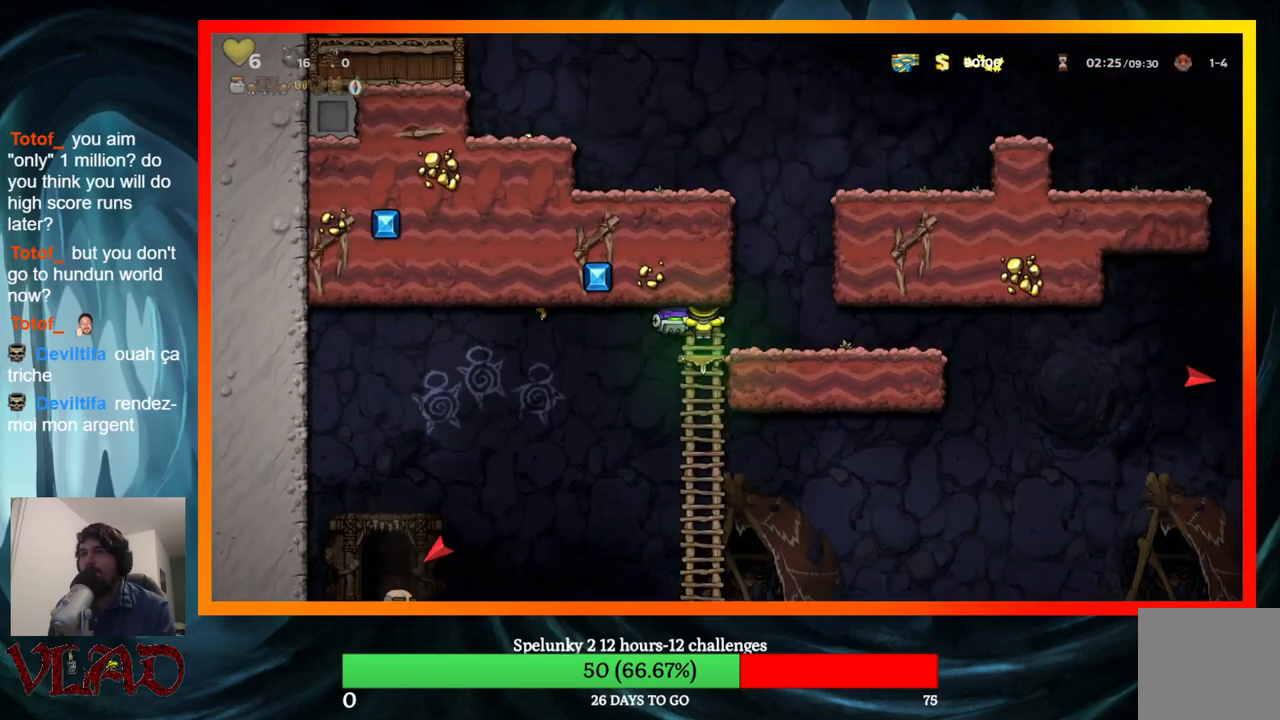
{"buttons": ["A", "DPAD_RIGHT"], "events": [[33, "DPAD_UP", "up"], [117, "A", "up"], [150, "DPAD_RIGHT", "up"], [333, "A", "down"], [483, "DPAD_RIGHT", "down"]]}
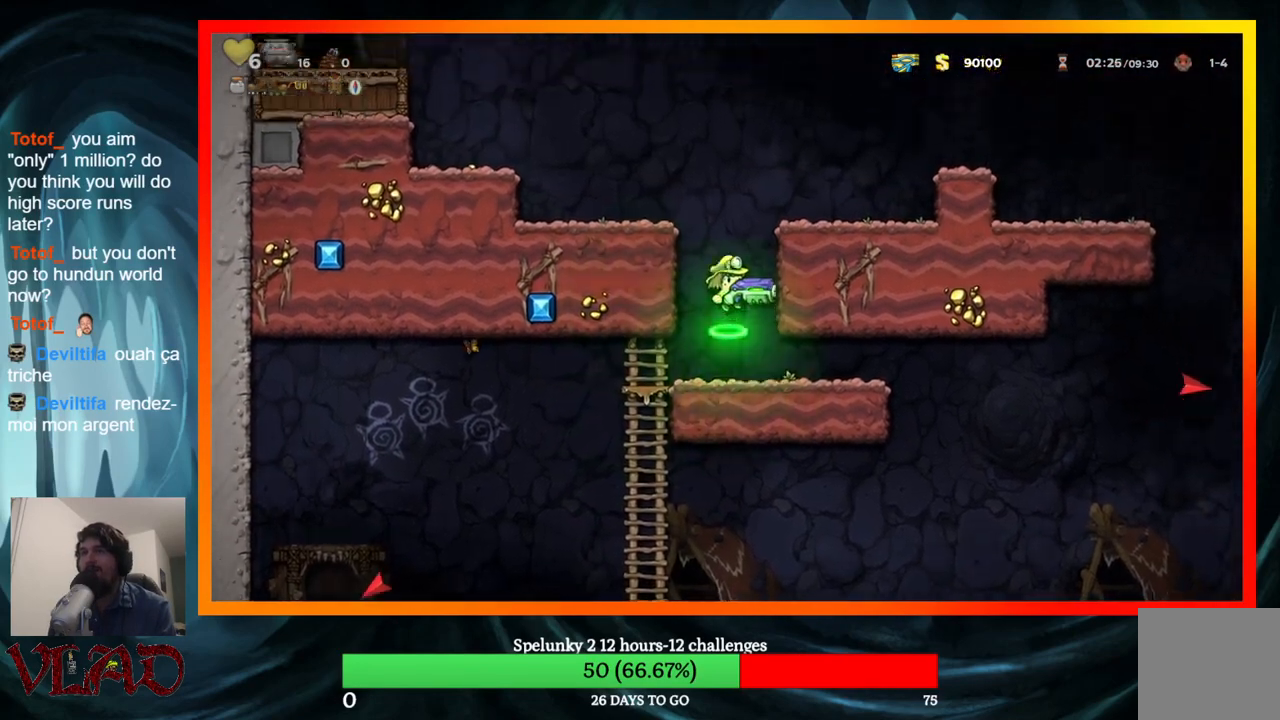
{"buttons": ["DPAD_RIGHT"], "events": [[117, "A", "up"], [233, "A", "down"], [350, "A", "up"]]}
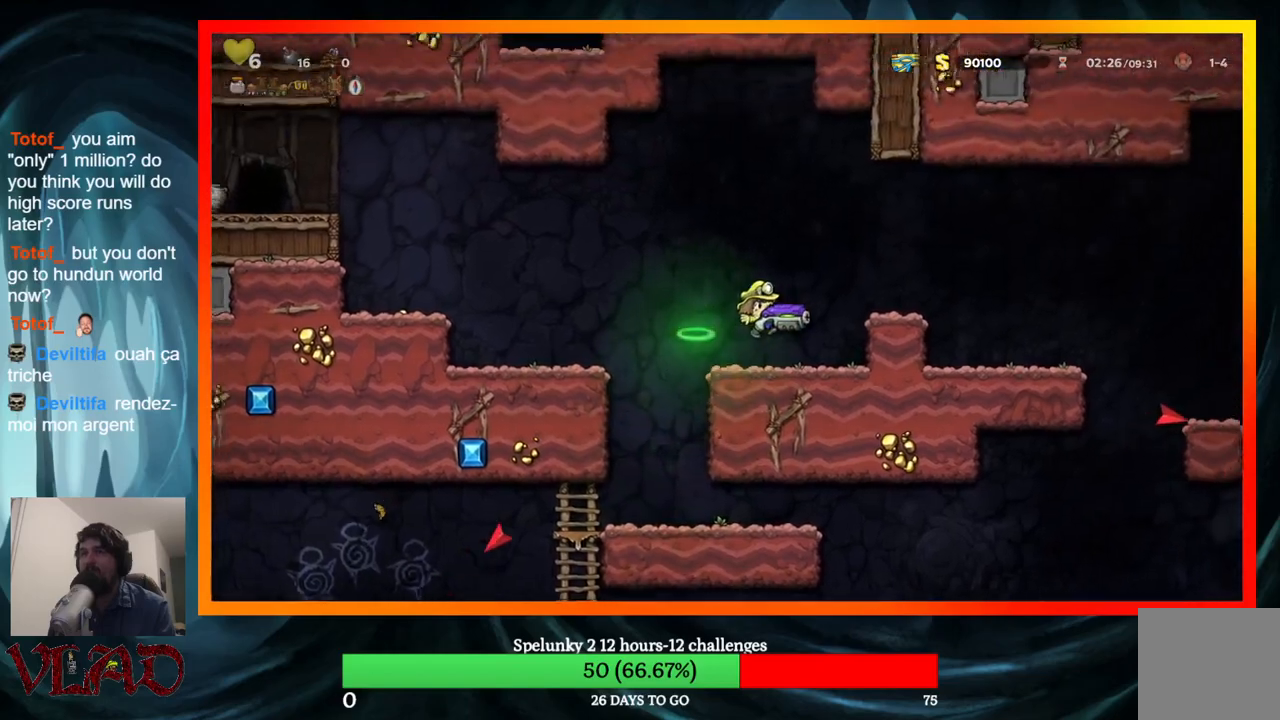
{"buttons": [], "events": [[50, "DPAD_RIGHT", "up"], [67, "DPAD_LEFT", "down"], [133, "DPAD_LEFT", "up"], [267, "X", "down"], [433, "X", "up"]]}
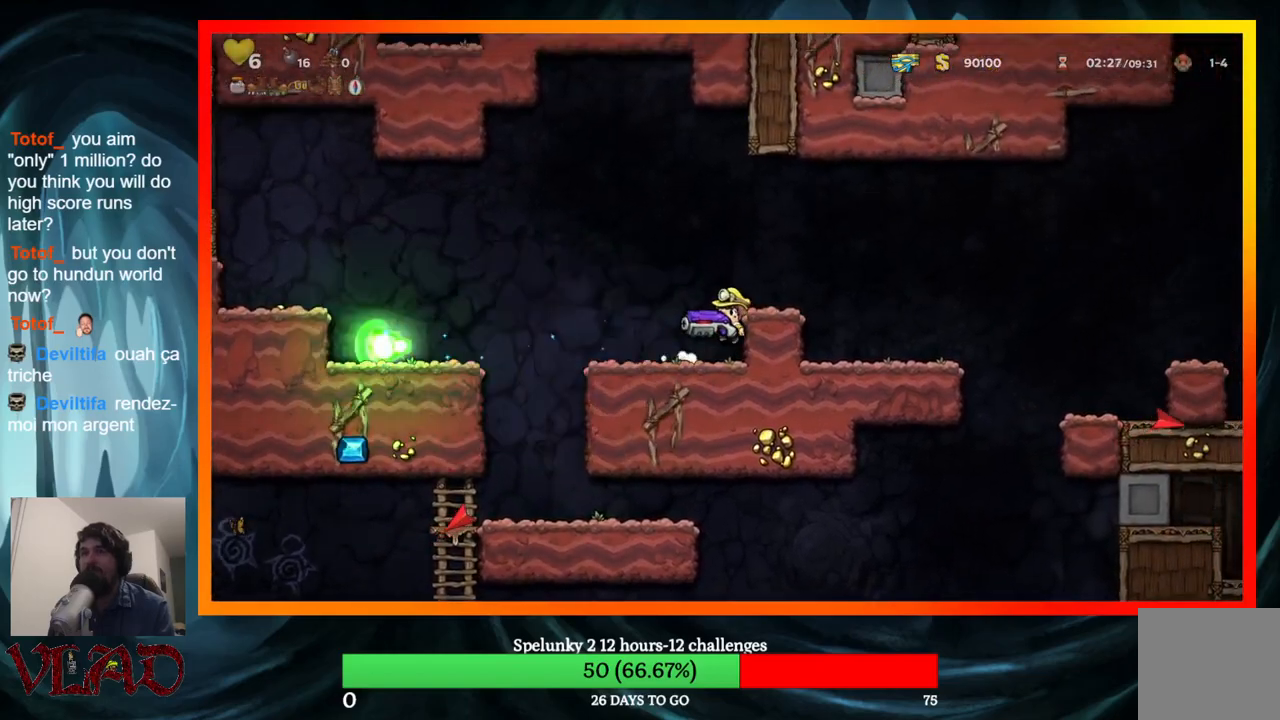
{"buttons": ["A", "DPAD_LEFT"], "events": [[283, "DPAD_LEFT", "down"], [450, "A", "down"]]}
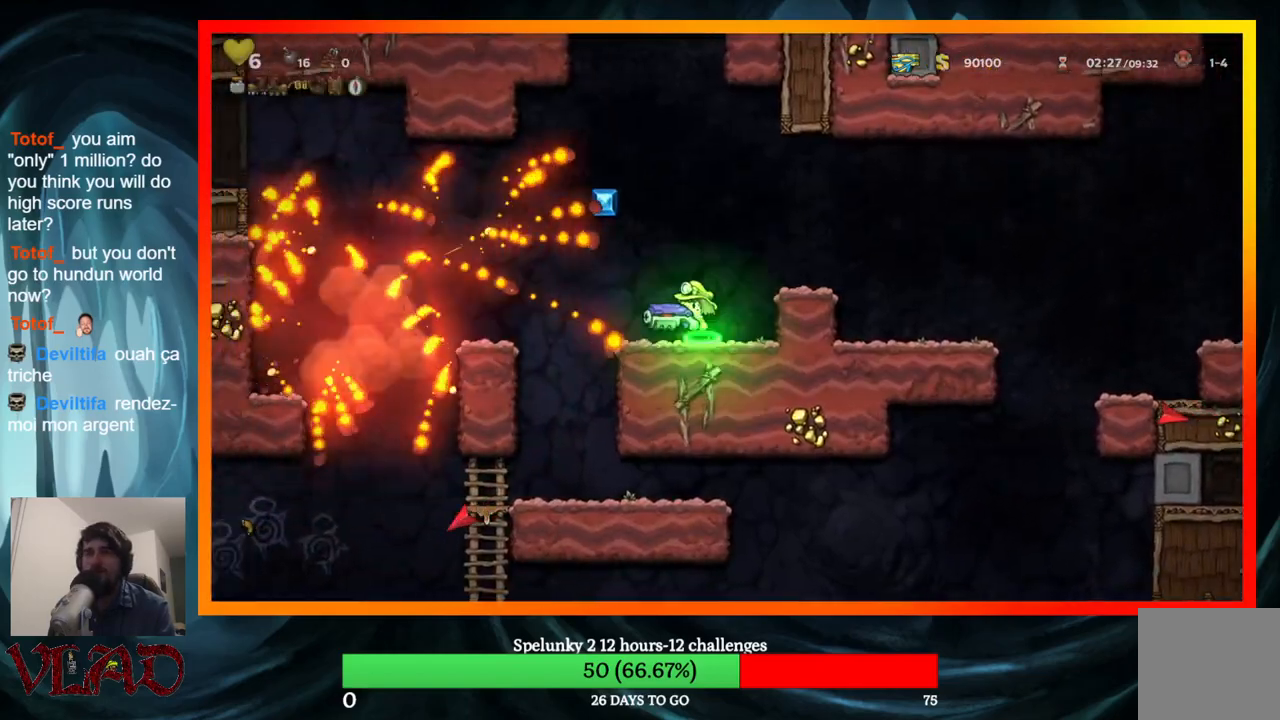
{"buttons": [], "events": [[83, "A", "up"], [267, "DPAD_LEFT", "up"]]}
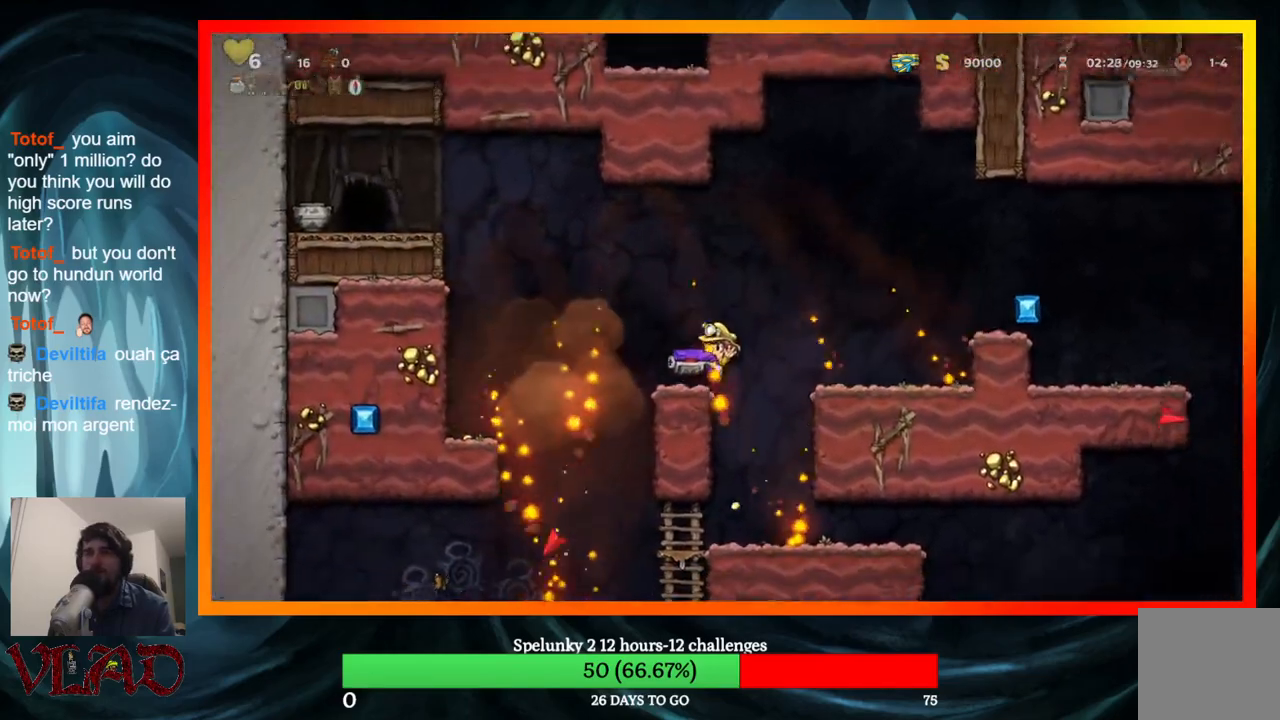
{"buttons": ["DPAD_LEFT"], "events": [[67, "DPAD_RIGHT", "down"], [83, "A", "down"], [183, "A", "up"], [433, "DPAD_RIGHT", "up"], [500, "DPAD_LEFT", "down"]]}
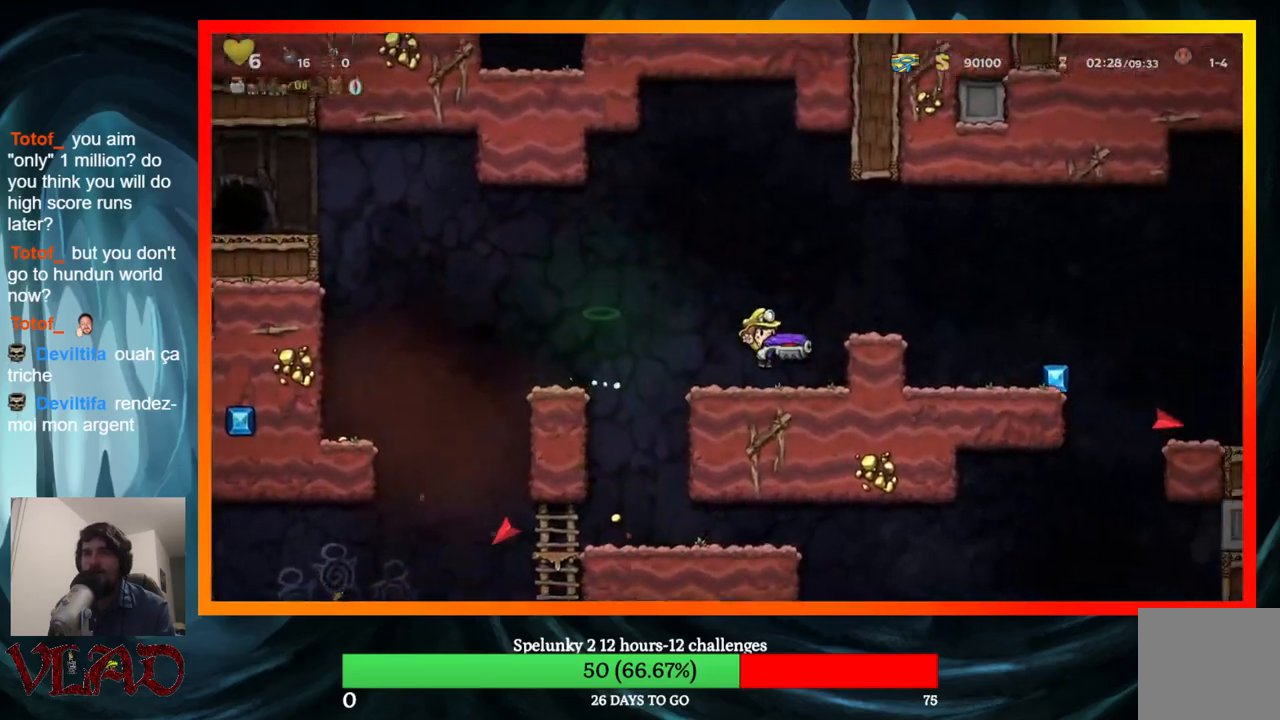
{"buttons": [], "events": [[67, "DPAD_LEFT", "up"], [333, "X", "down"], [450, "X", "up"]]}
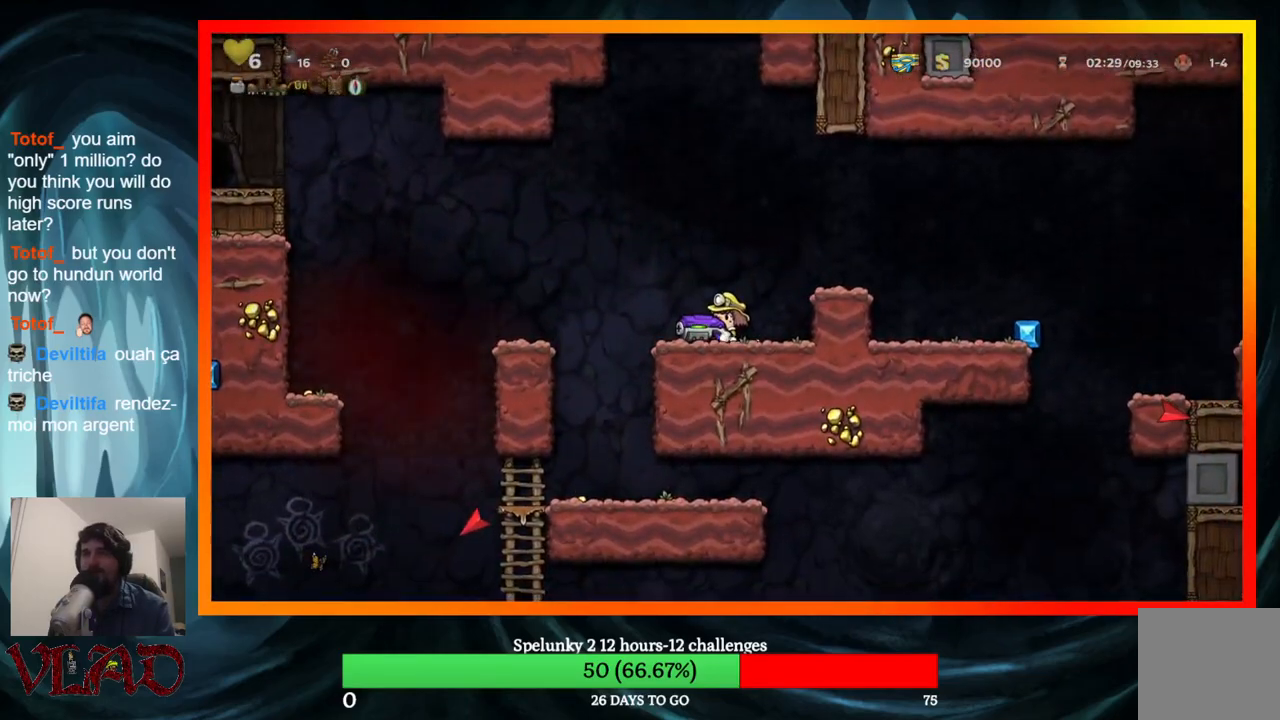
{"buttons": [], "events": [[250, "X", "down"], [400, "X", "up"]]}
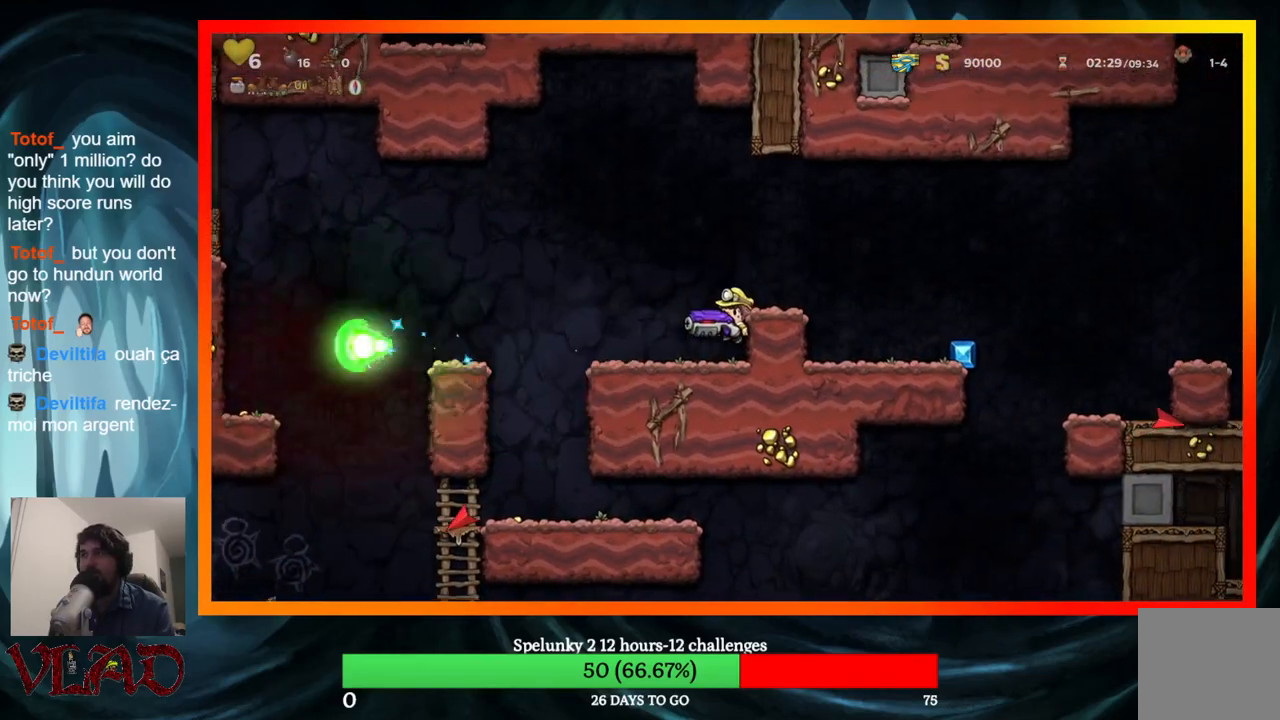
{"buttons": ["DPAD_RIGHT"], "events": [[200, "A", "down"], [267, "DPAD_RIGHT", "down"], [400, "A", "up"]]}
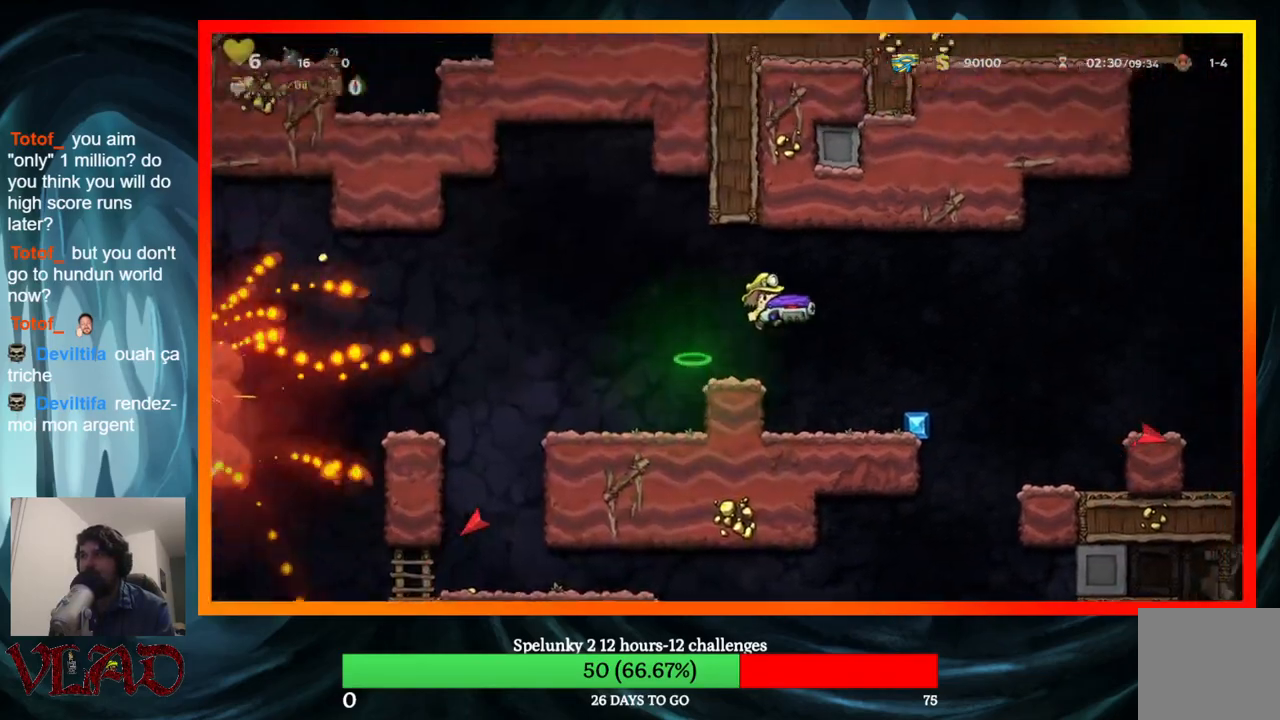
{"buttons": ["A", "DPAD_LEFT"], "events": [[217, "DPAD_RIGHT", "up"], [267, "DPAD_LEFT", "down"], [500, "A", "down"]]}
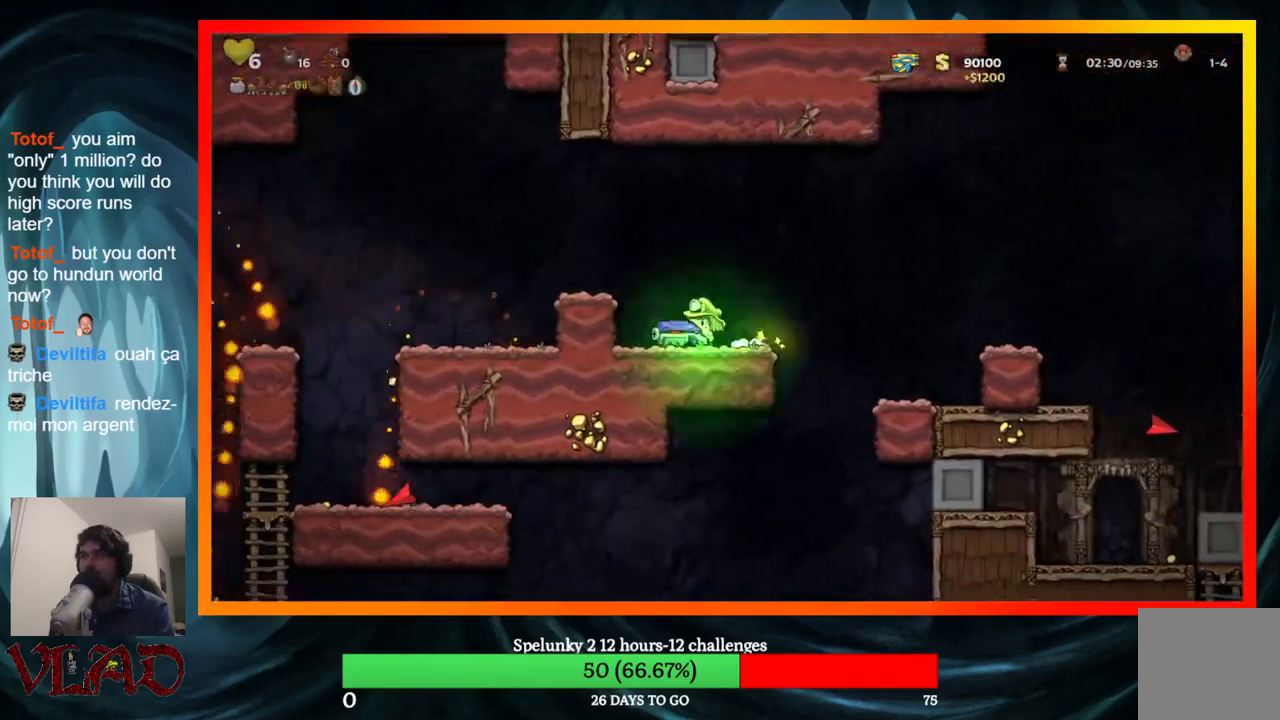
{"buttons": [], "events": [[150, "A", "up"], [417, "DPAD_LEFT", "up"]]}
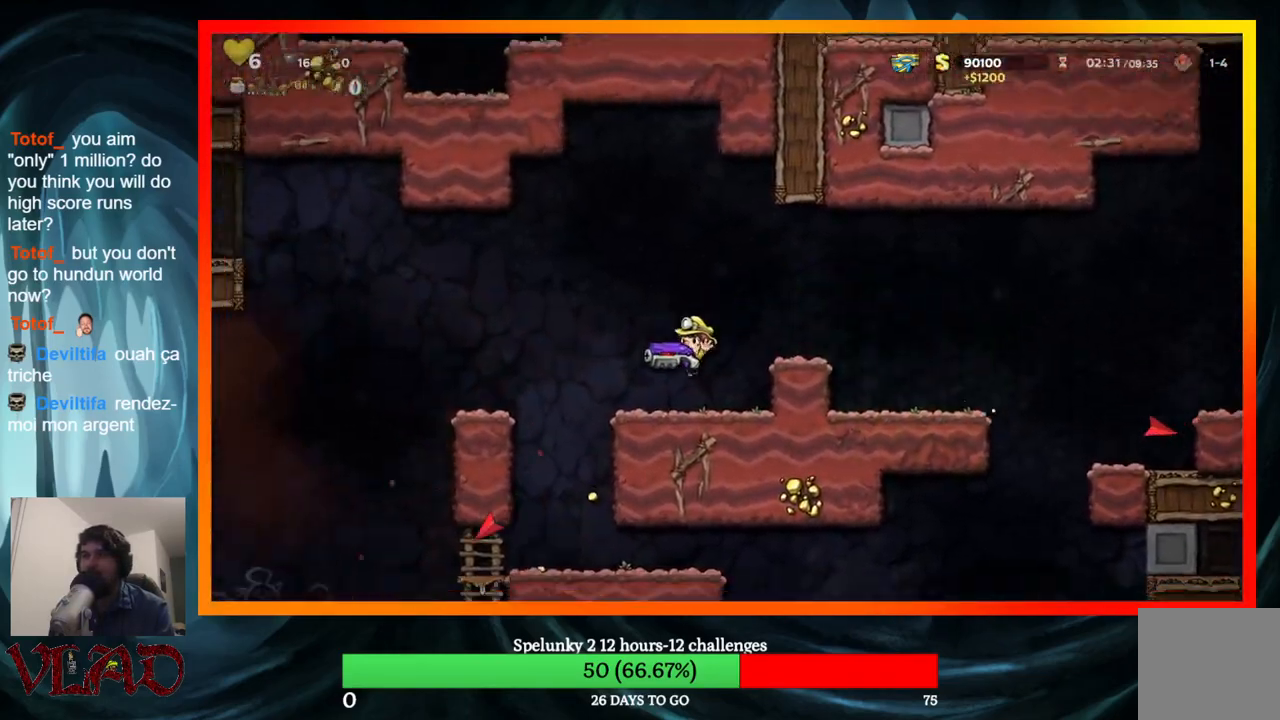
{"buttons": [], "events": [[17, "DPAD_LEFT", "down"], [217, "DPAD_LEFT", "up"], [283, "DPAD_RIGHT", "down"], [350, "DPAD_RIGHT", "up"]]}
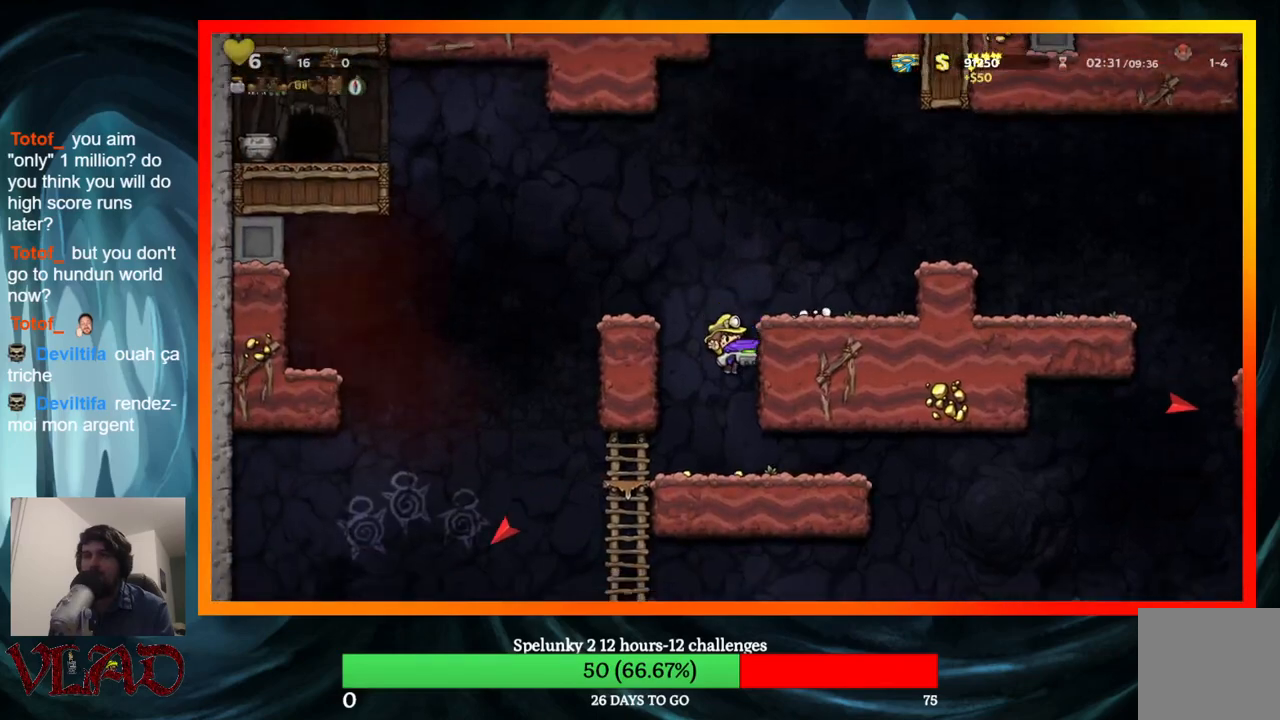
{"buttons": ["A", "DPAD_DOWN"], "events": [[150, "DPAD_LEFT", "down"], [350, "DPAD_DOWN", "down"], [367, "DPAD_LEFT", "up"], [467, "A", "down"]]}